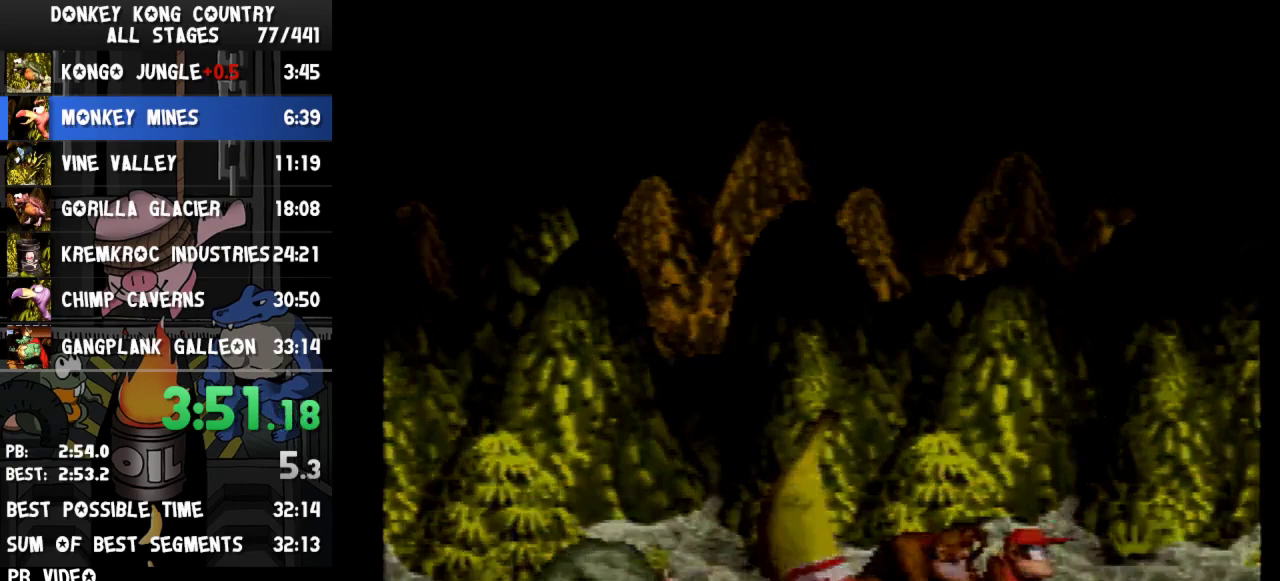
Gameplay with a controller (Nintendo layout); each line is a JSON object with the inputs held at the frame after it. "events" lists button and stick changes between this image and that frame as [ms after this image, input, new state], when the widget could be followed in between. Not read: L3 R3.
{"buttons": []}
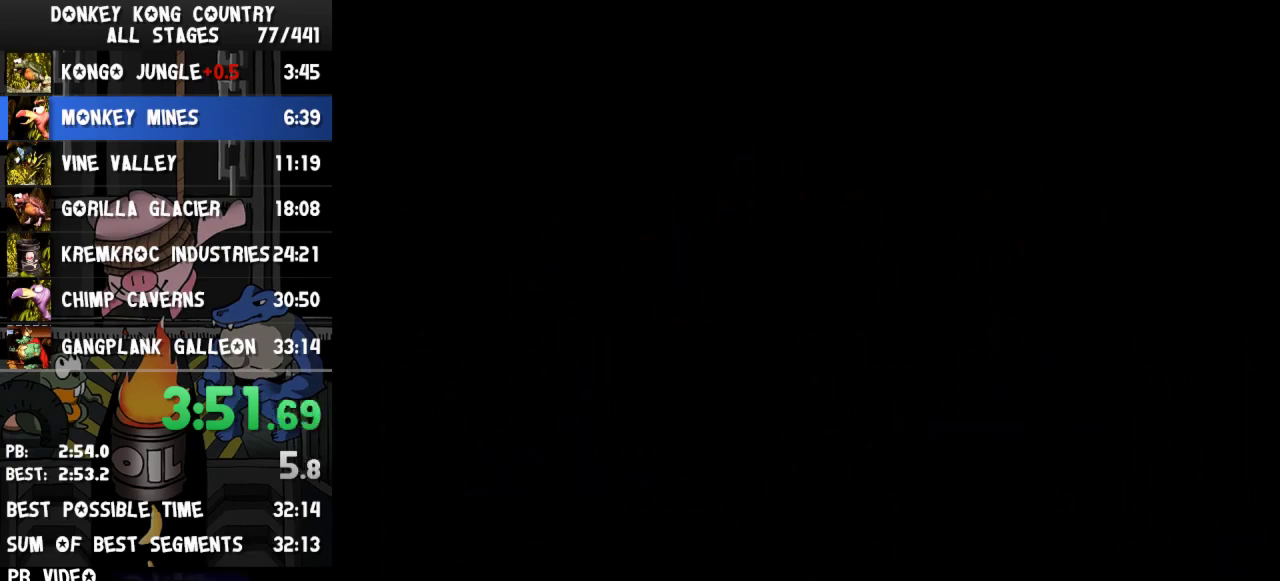
{"buttons": []}
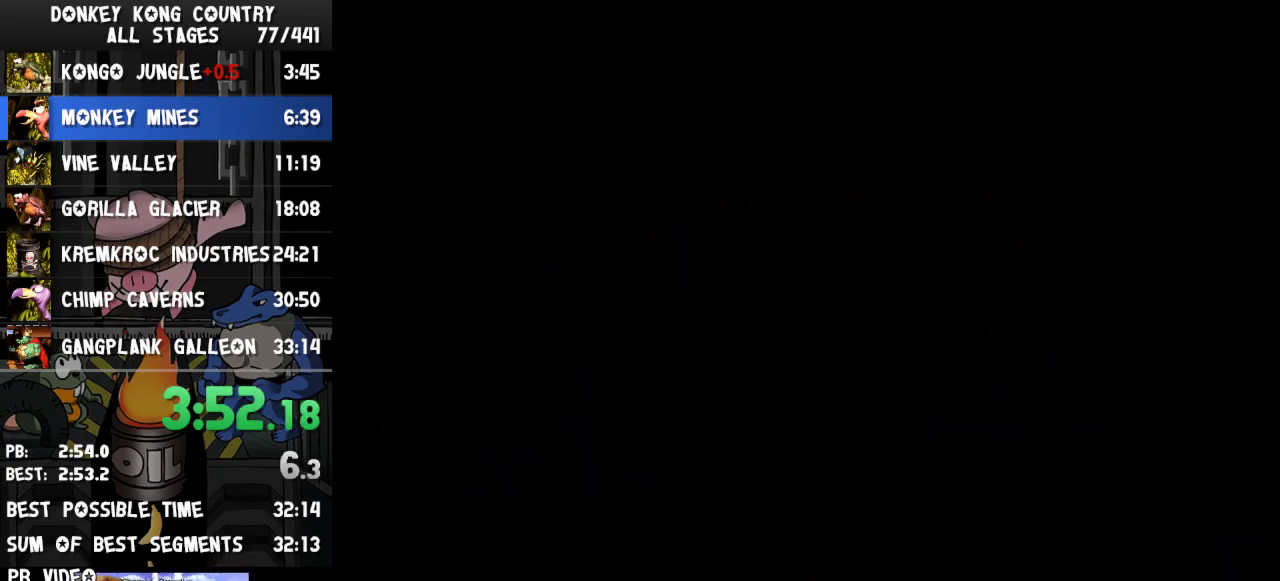
{"buttons": []}
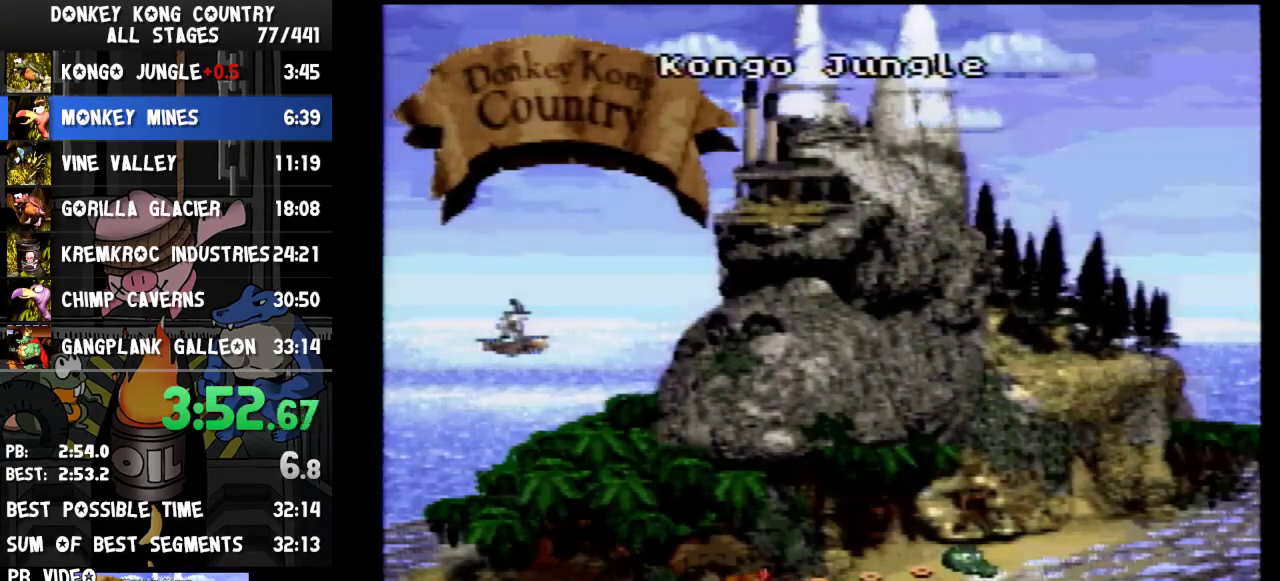
{"buttons": ["DPAD_RIGHT"], "events": [[100, "DPAD_RIGHT", "down"]]}
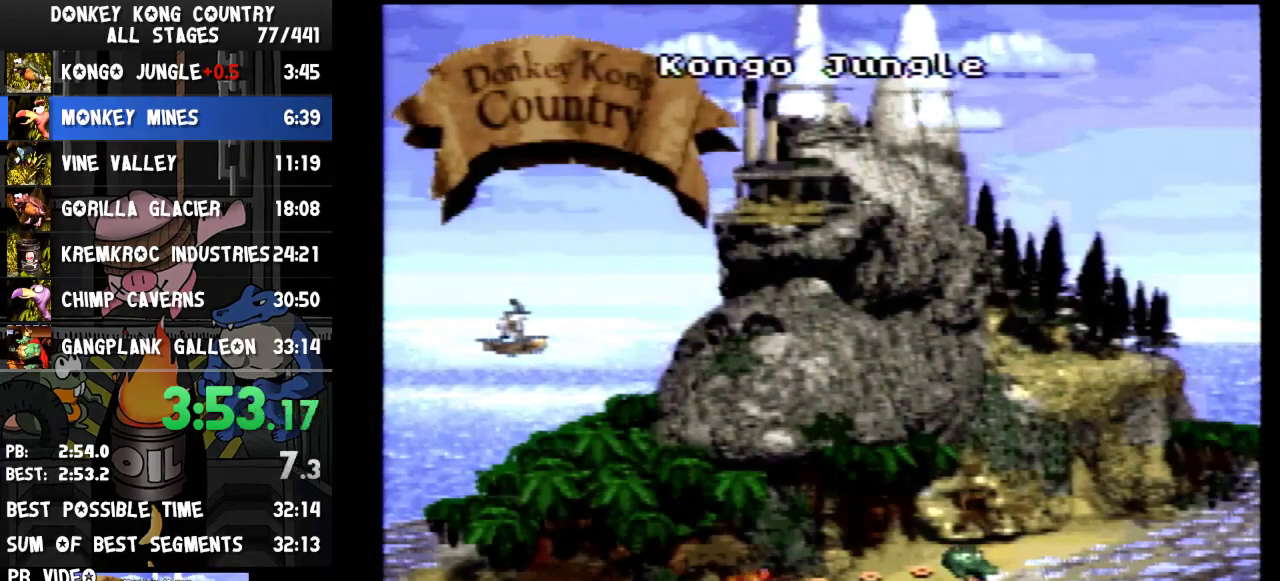
{"buttons": [], "events": [[233, "DPAD_RIGHT", "up"]]}
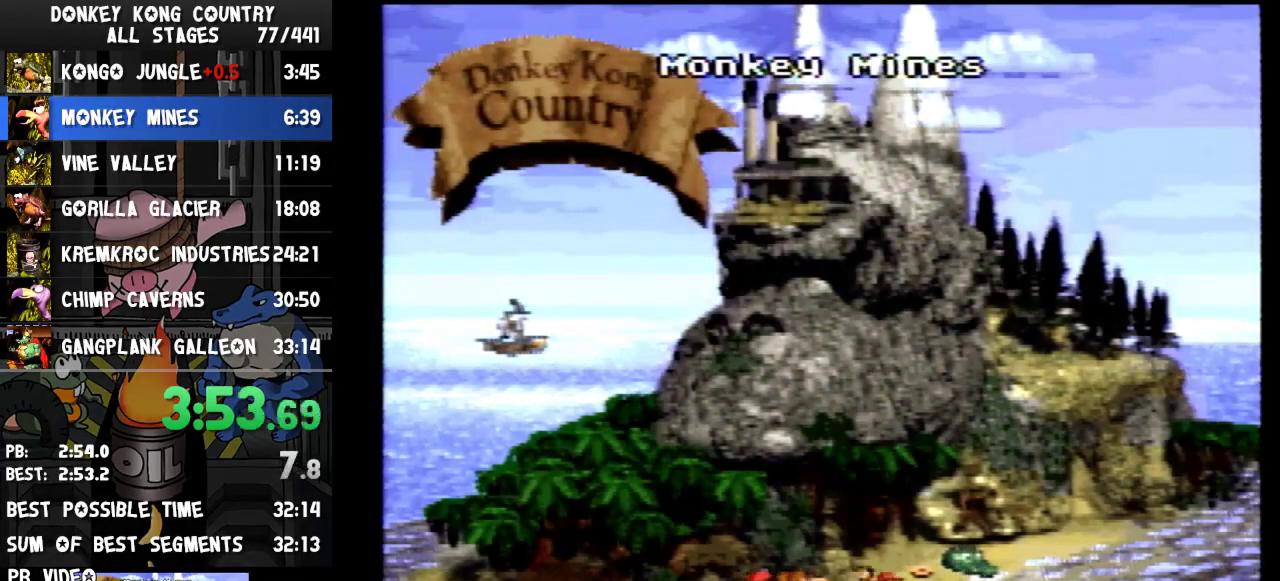
{"buttons": ["B"], "events": [[200, "B", "down"], [267, "B", "up"], [300, "B", "down"], [333, "B", "up"], [367, "B", "down"], [433, "B", "up"], [467, "B", "down"]]}
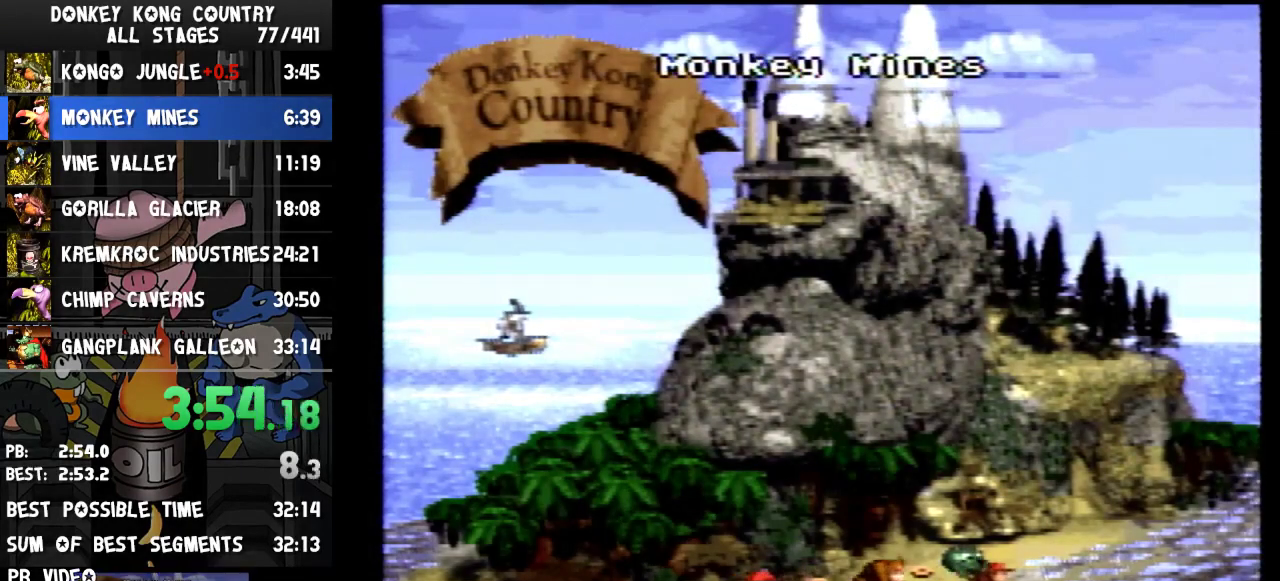
{"buttons": ["A"], "events": [[33, "A", "down"], [33, "B", "up"], [67, "A", "up"], [100, "B", "down"], [133, "A", "down"], [133, "B", "up"], [167, "A", "up"], [167, "B", "down"], [233, "A", "down"], [233, "B", "up"], [267, "A", "up"], [267, "B", "down"], [333, "A", "down"], [333, "B", "up"], [367, "A", "up"], [367, "B", "down"], [400, "A", "down"], [400, "B", "up"], [433, "A", "up"], [467, "A", "down"]]}